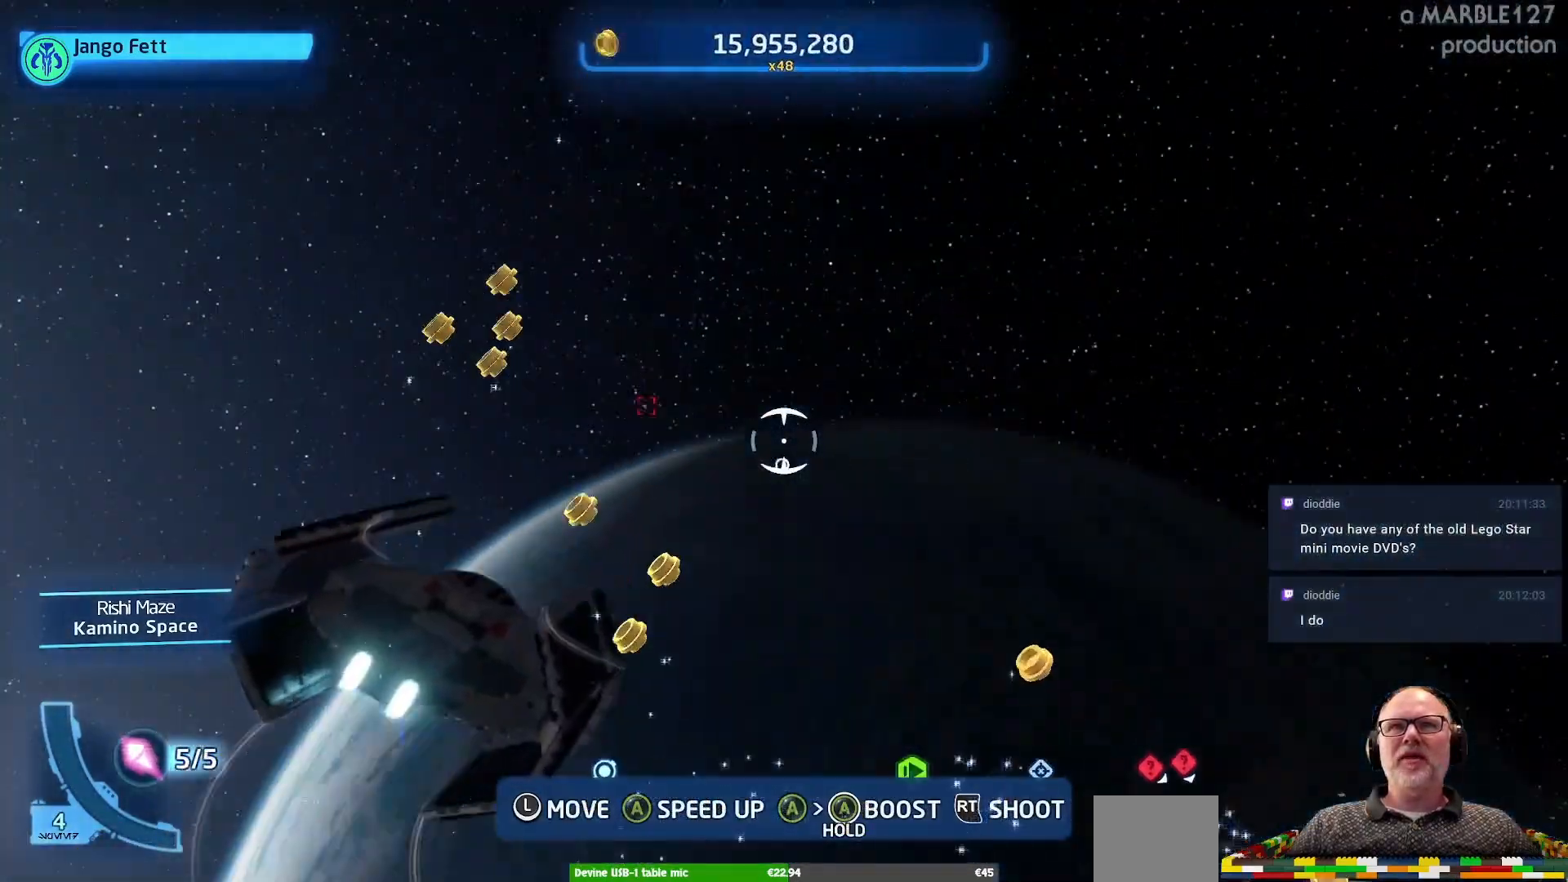
Gameplay with a controller (Xbox layout); each line is a JSON object with the inputs held at the frame after it. "events" lists button and stick changes between this image and that frame as [ms after this image, input, new state], when the widget could be followed in between. Not read: L2 L3 R2 R3.
{"buttons": [], "left_stick": "center", "right_stick": "center", "events": [[100, "left_stick", "down-left"], [500, "left_stick", "center"]]}
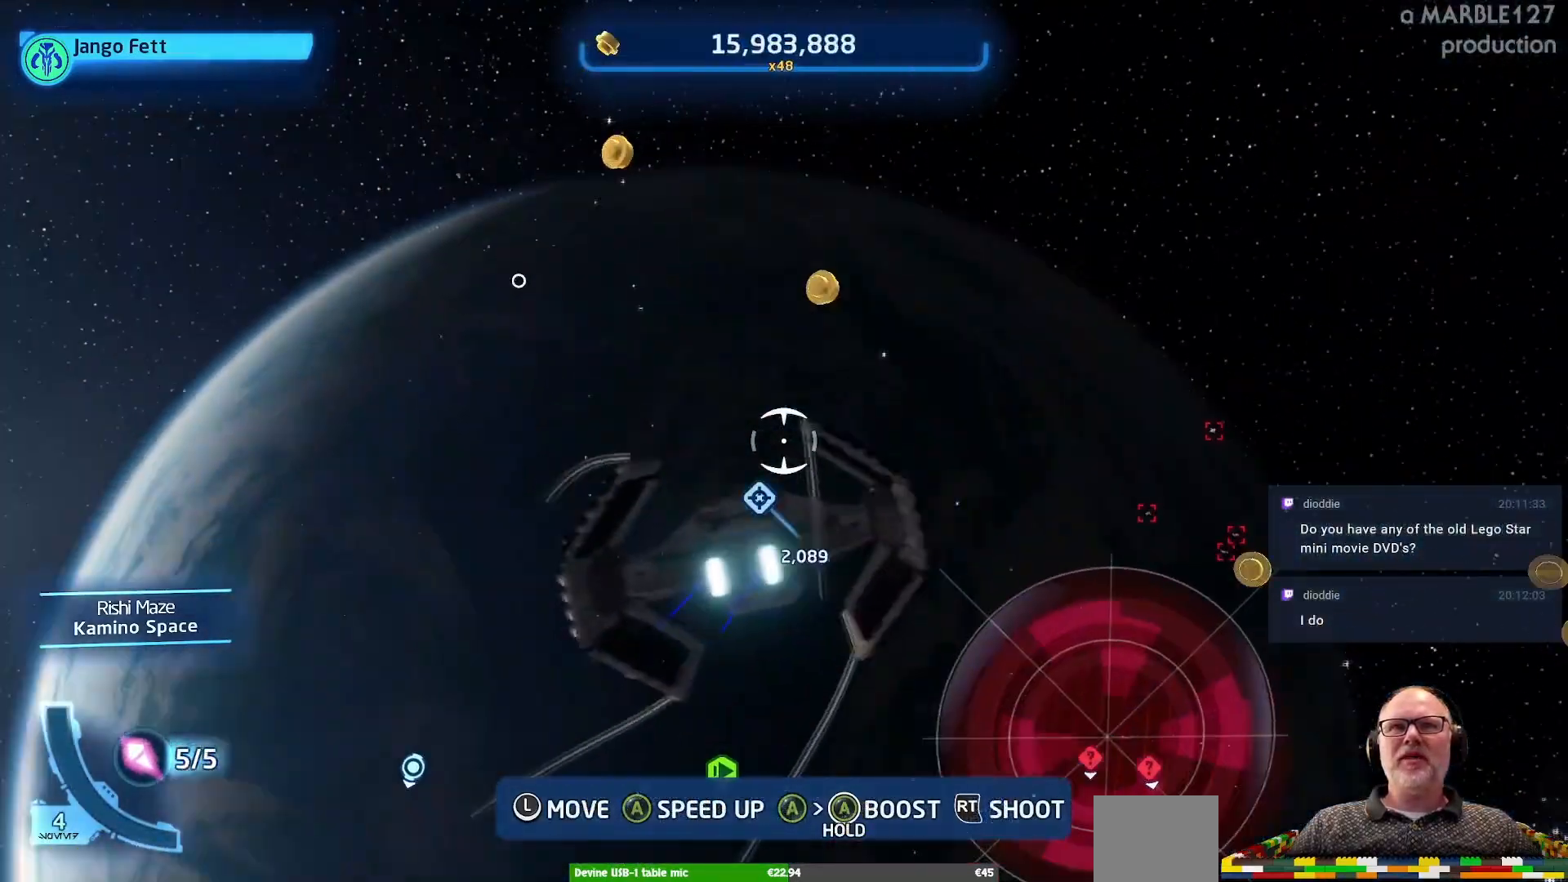
{"buttons": [], "left_stick": "center", "right_stick": "center", "events": []}
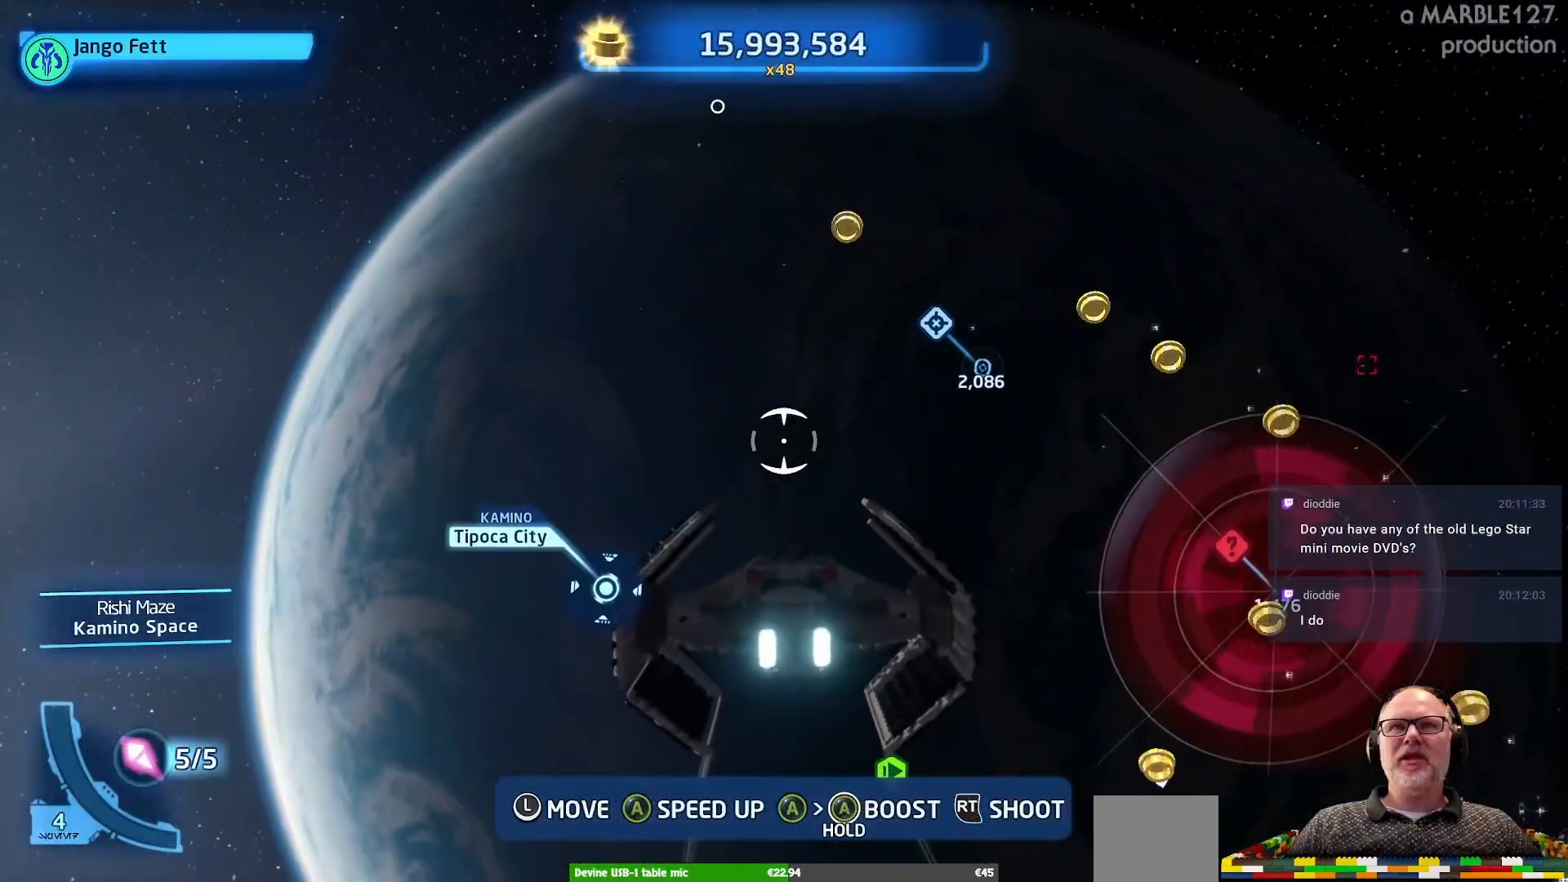
{"buttons": [], "left_stick": "center", "right_stick": "center", "events": [[200, "left_stick", "down-left"], [300, "left_stick", "center"]]}
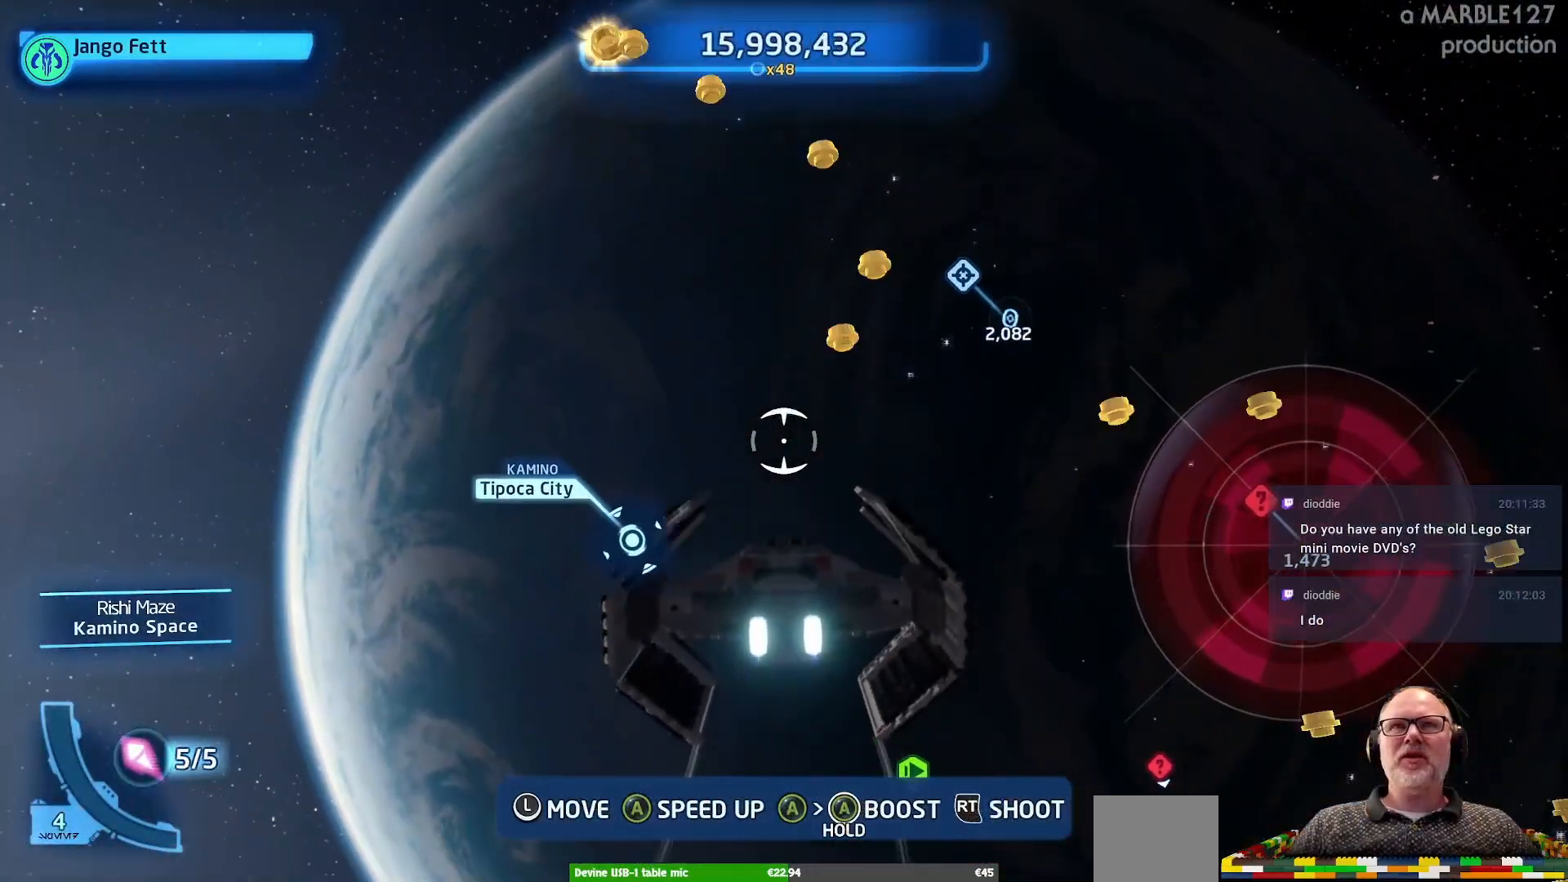
{"buttons": [], "left_stick": "center", "right_stick": "center", "events": [[100, "left_stick", "down"], [233, "left_stick", "center"]]}
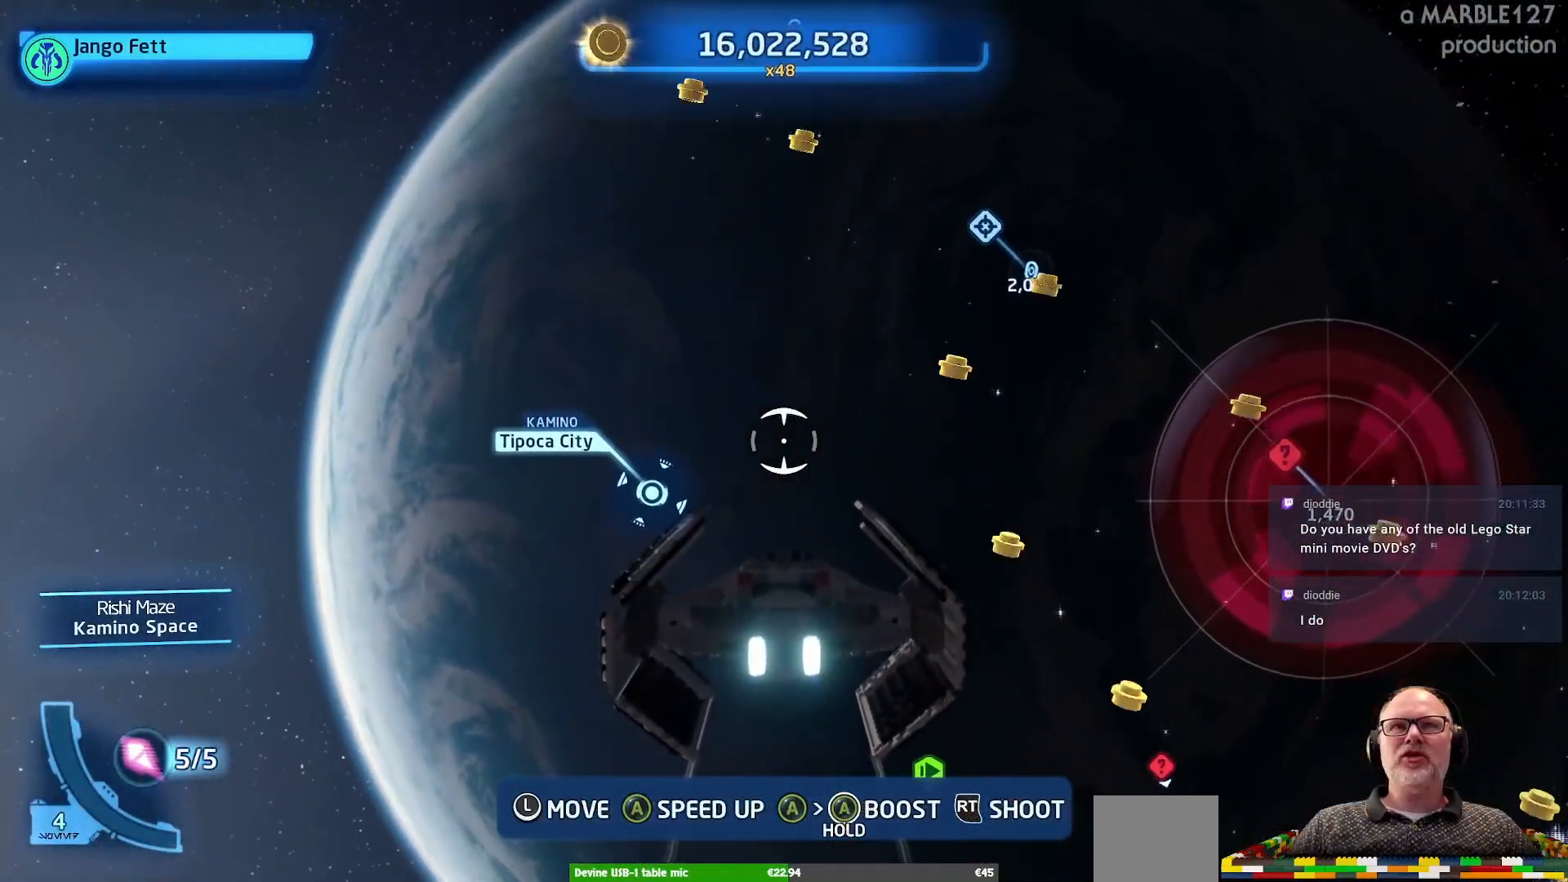
{"buttons": [], "left_stick": "up-right", "right_stick": "center", "events": [[500, "left_stick", "up-right"]]}
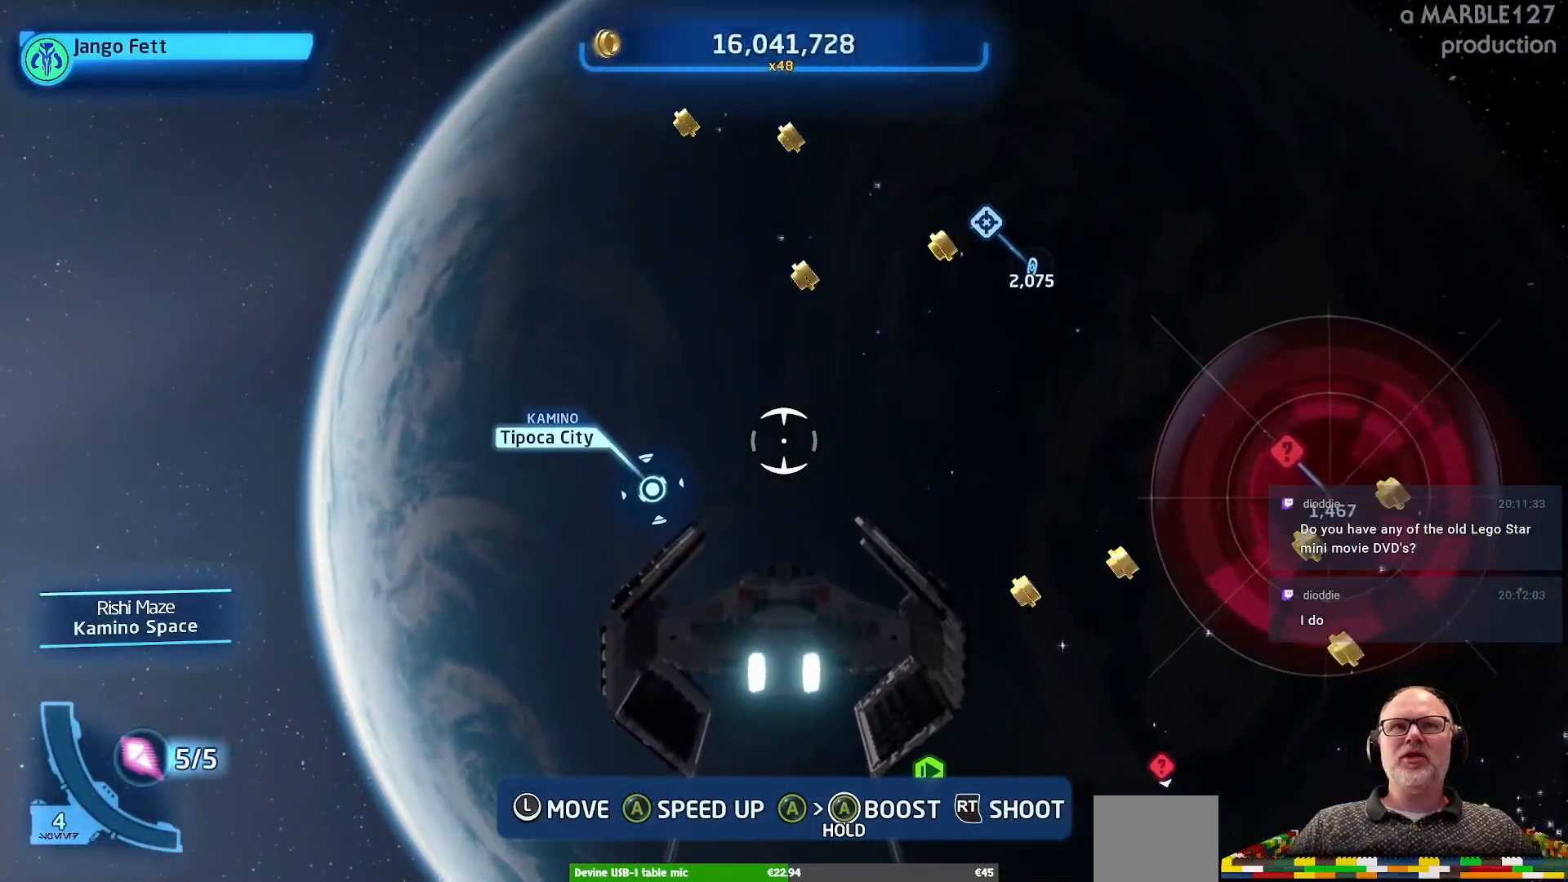
{"buttons": [], "left_stick": "center", "right_stick": "center", "events": [[300, "left_stick", "center"]]}
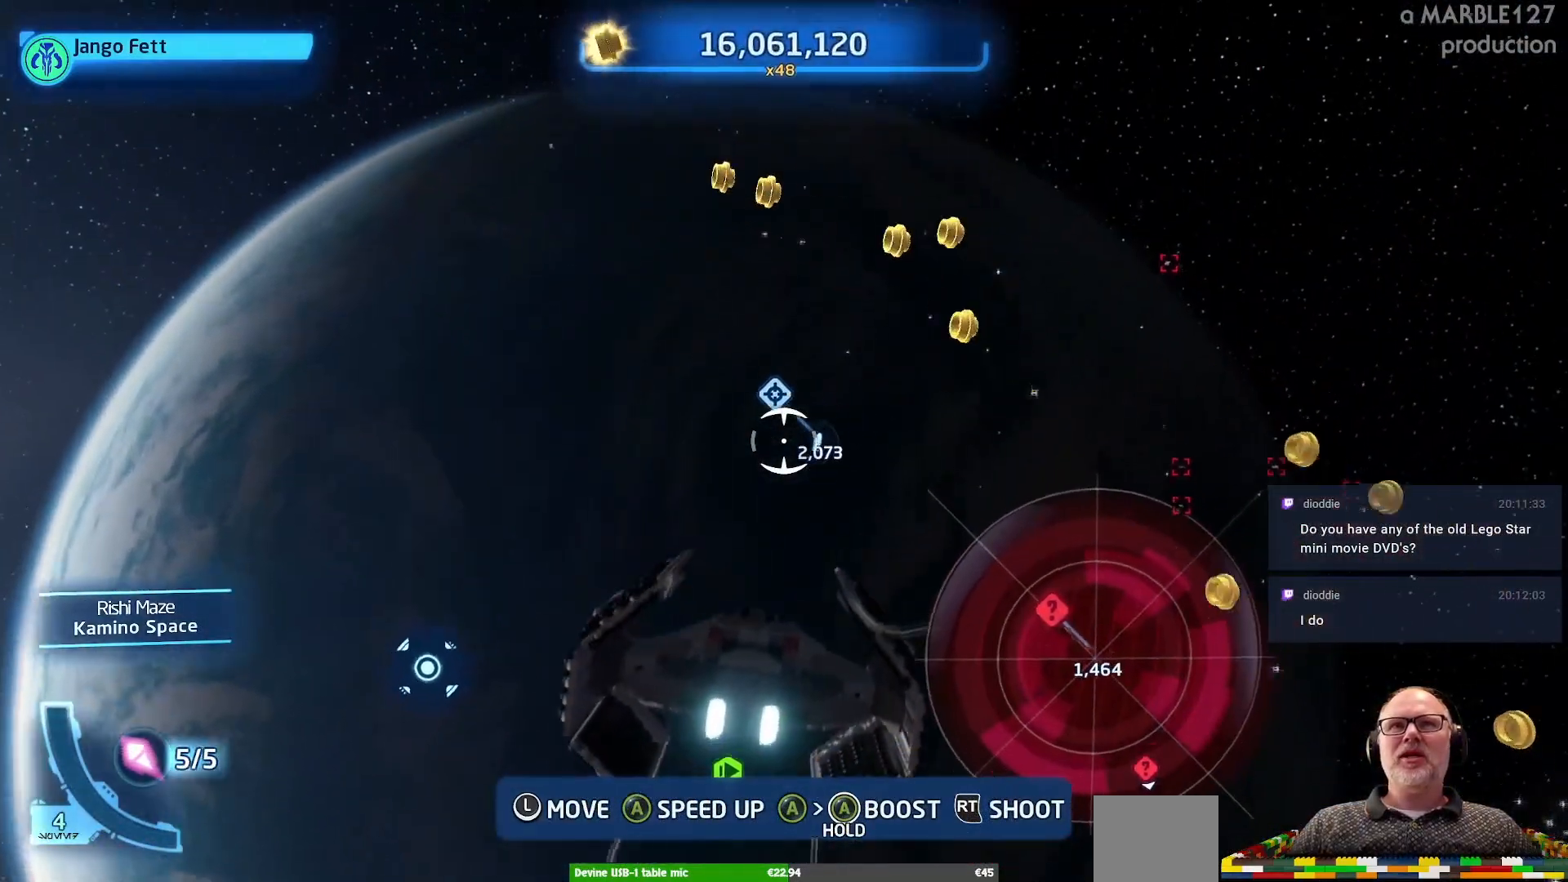
{"buttons": [], "left_stick": "center", "right_stick": "center", "events": []}
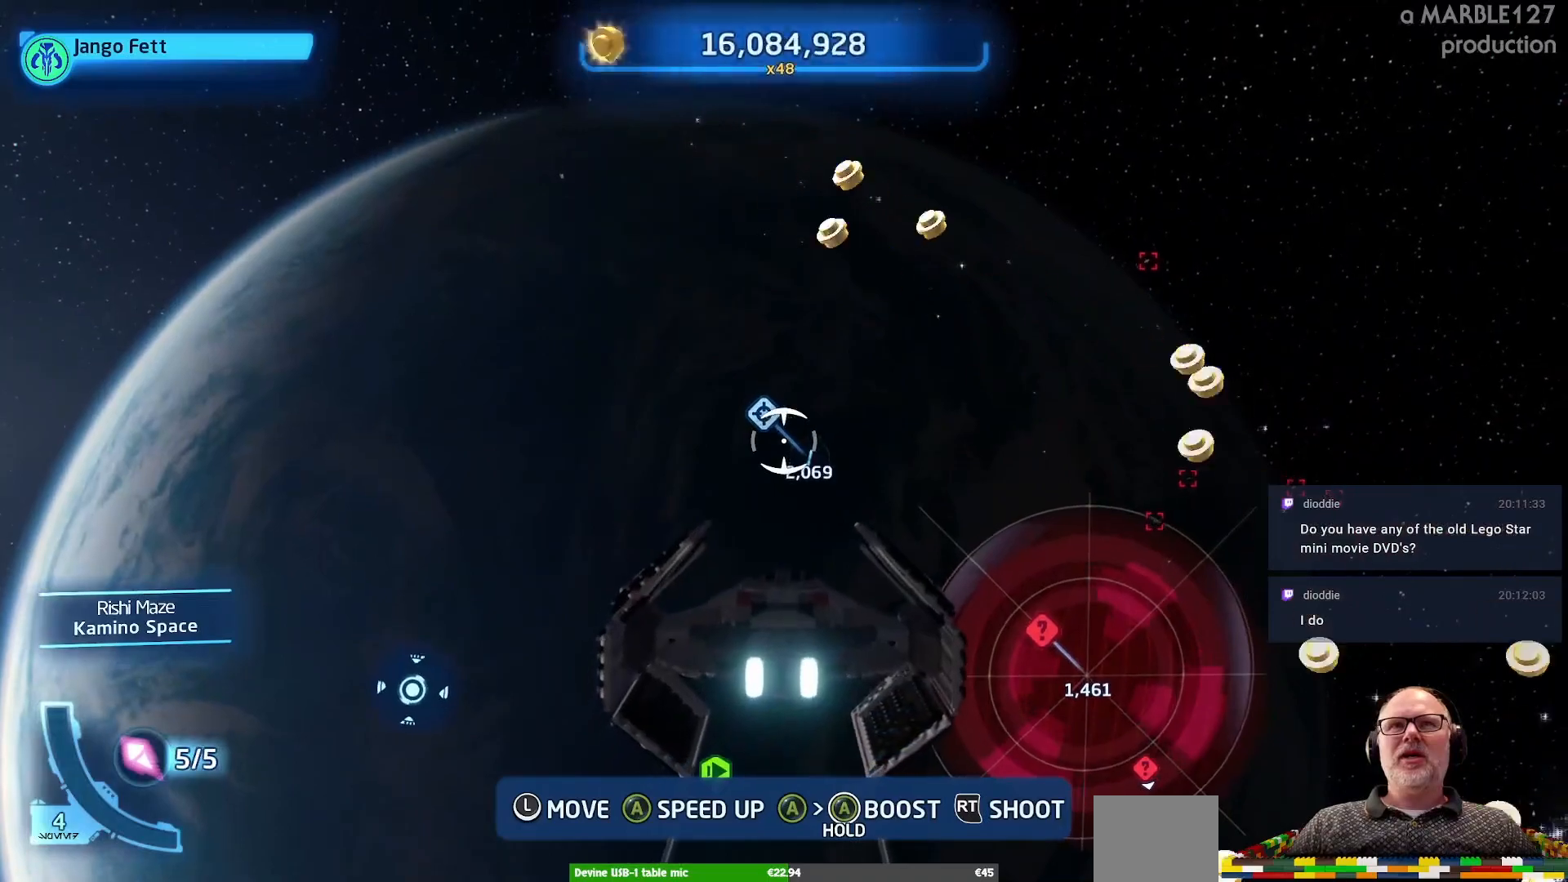
{"buttons": [], "left_stick": "up-right", "right_stick": "center", "events": [[100, "left_stick", "up-right"]]}
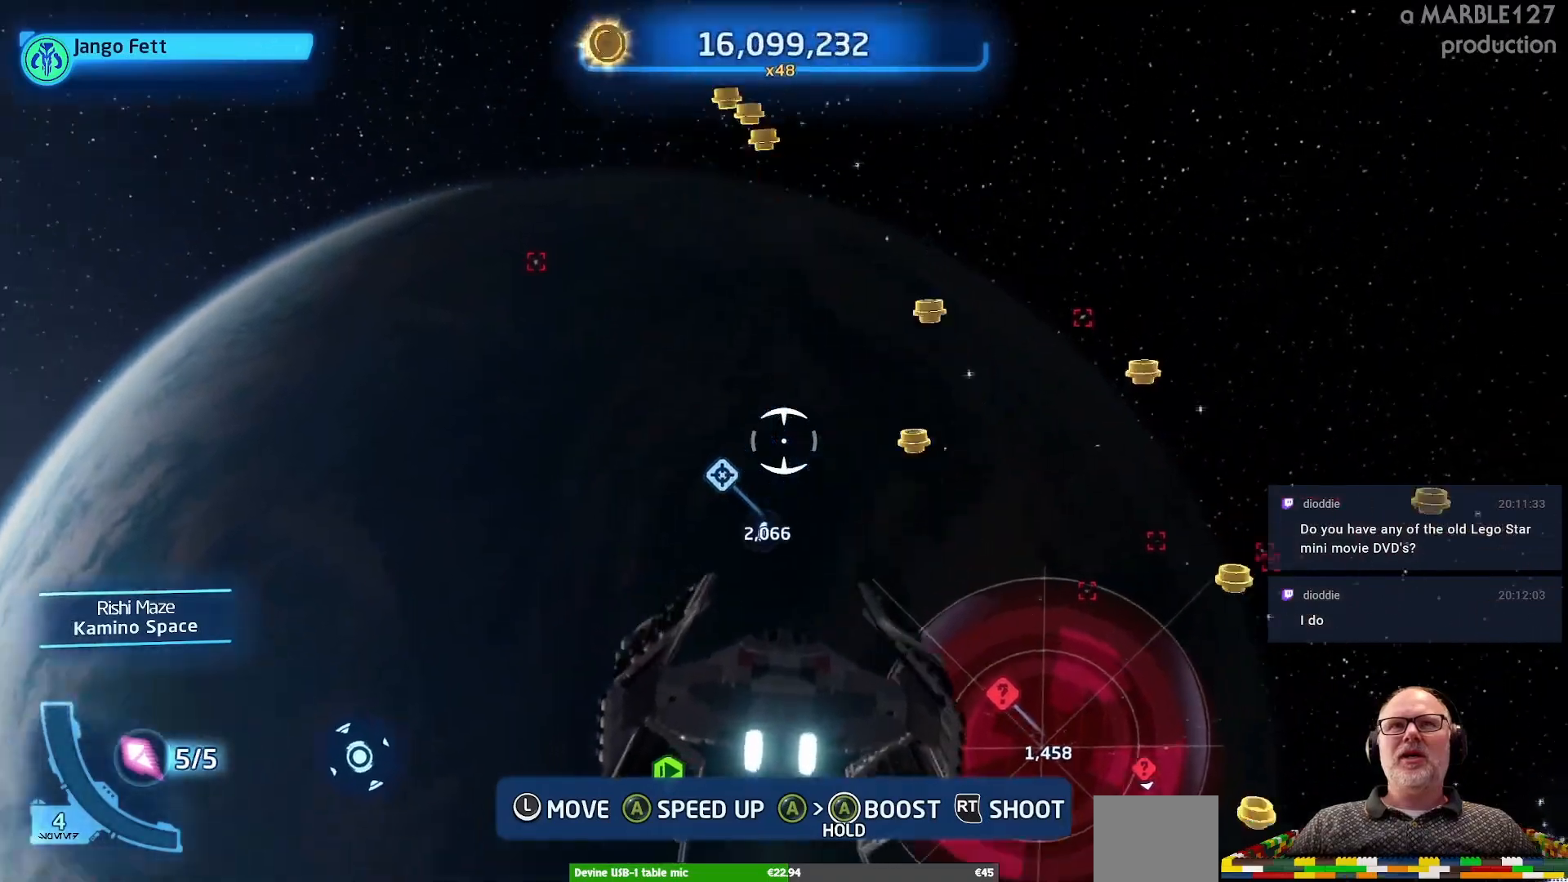
{"buttons": [], "left_stick": "right", "right_stick": "center", "events": [[33, "left_stick", "center"], [267, "left_stick", "right"]]}
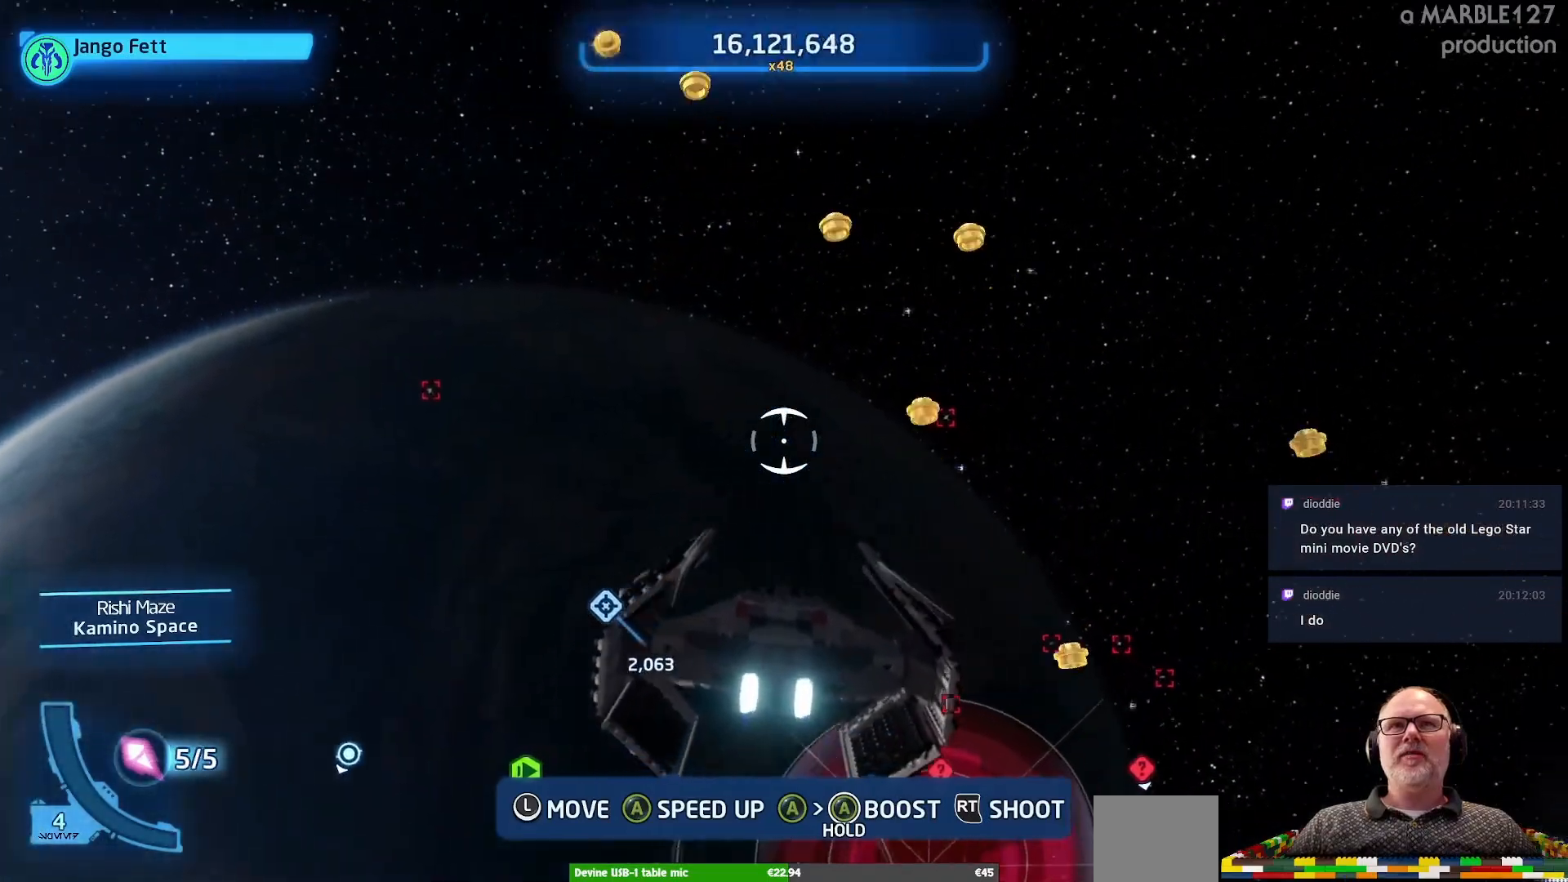
{"buttons": [], "left_stick": "right", "right_stick": "center", "events": [[100, "left_stick", "down-right"], [300, "left_stick", "center"], [500, "left_stick", "right"]]}
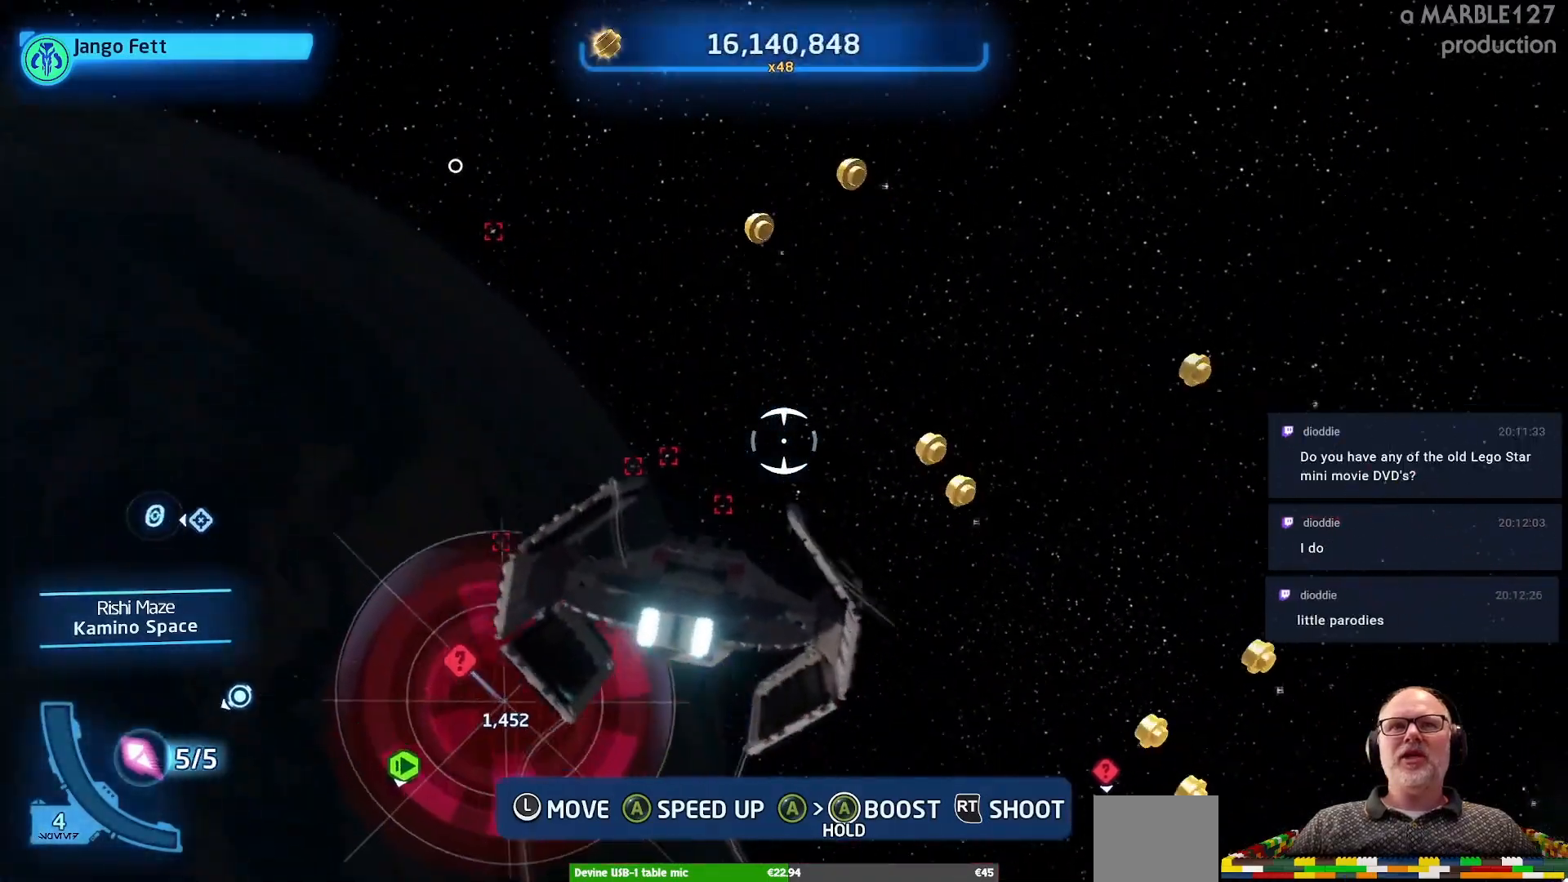
{"buttons": [], "left_stick": "center", "right_stick": "center", "events": [[33, "left_stick", "down-right"], [400, "left_stick", "center"]]}
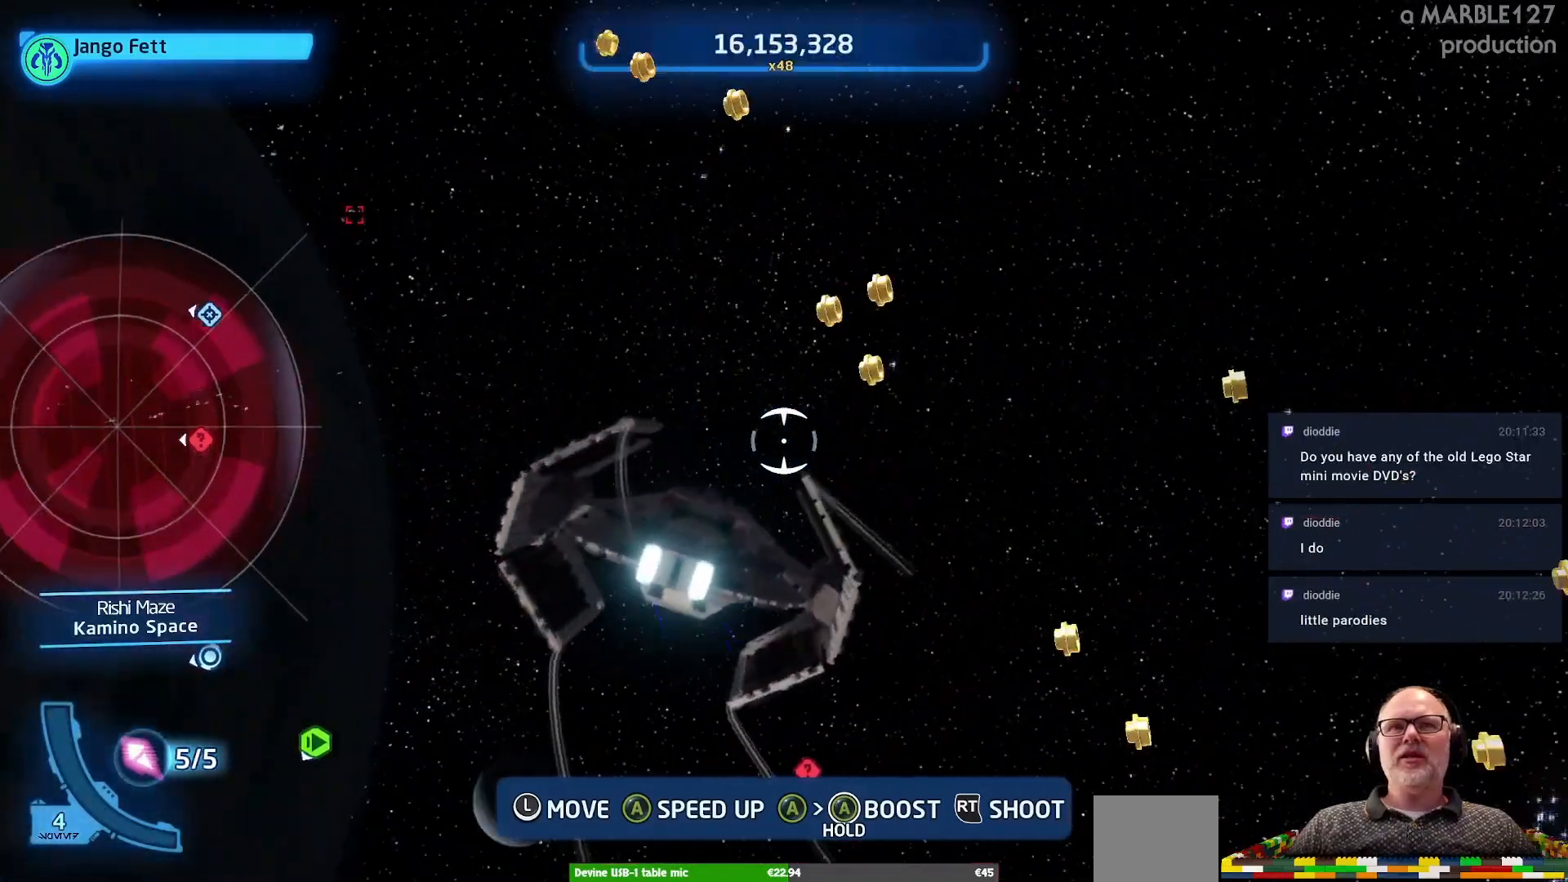
{"buttons": [], "left_stick": "down-right", "right_stick": "center", "events": [[233, "left_stick", "right"], [300, "left_stick", "down-right"]]}
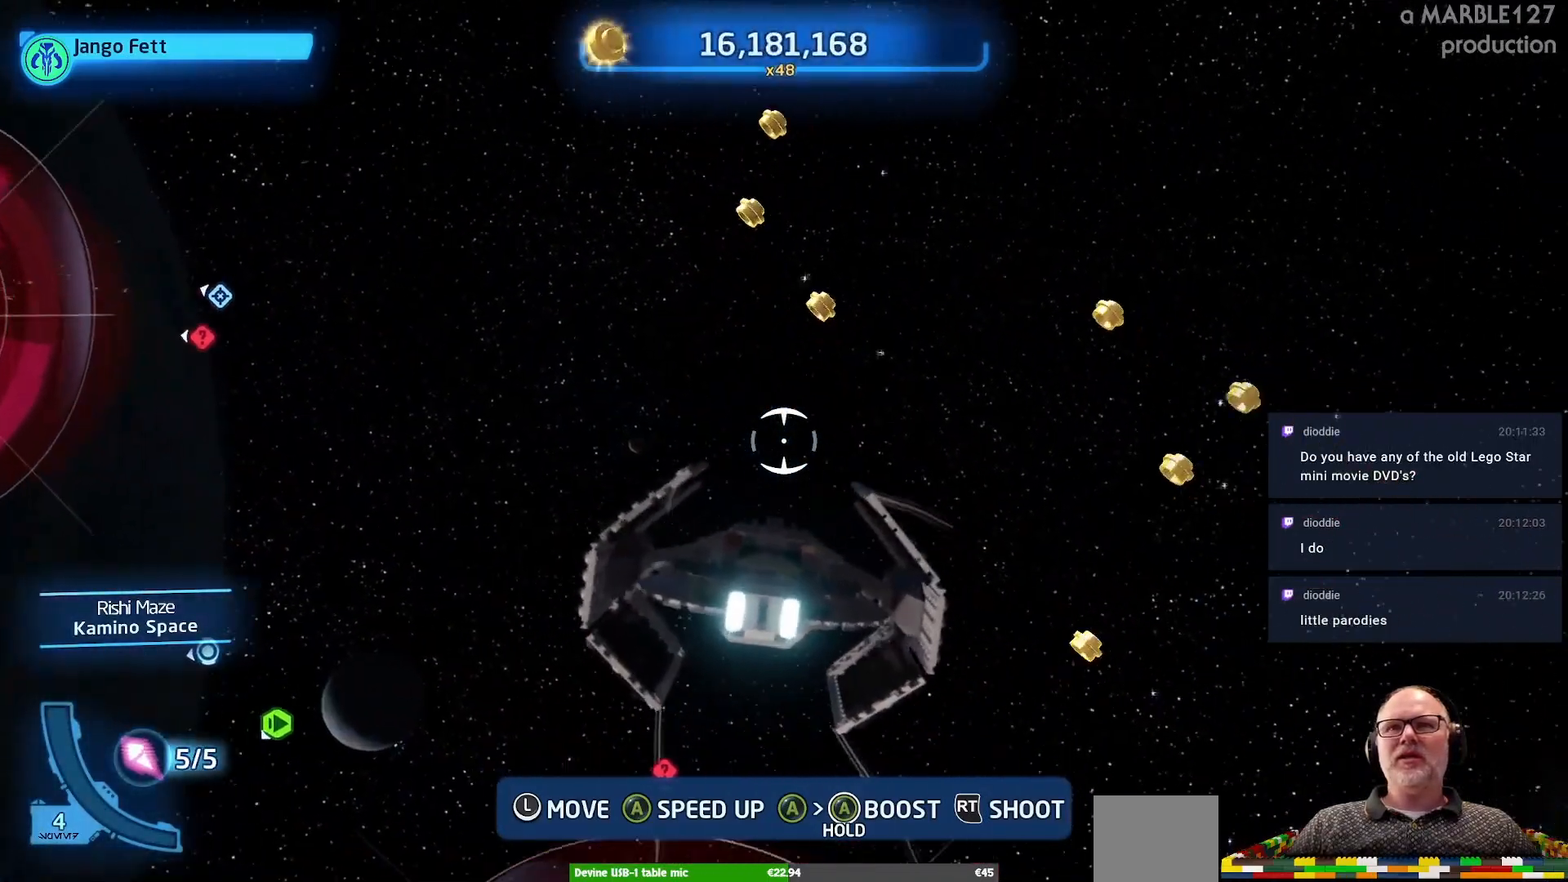
{"buttons": [], "left_stick": "down-left", "right_stick": "center", "events": [[167, "left_stick", "down-left"]]}
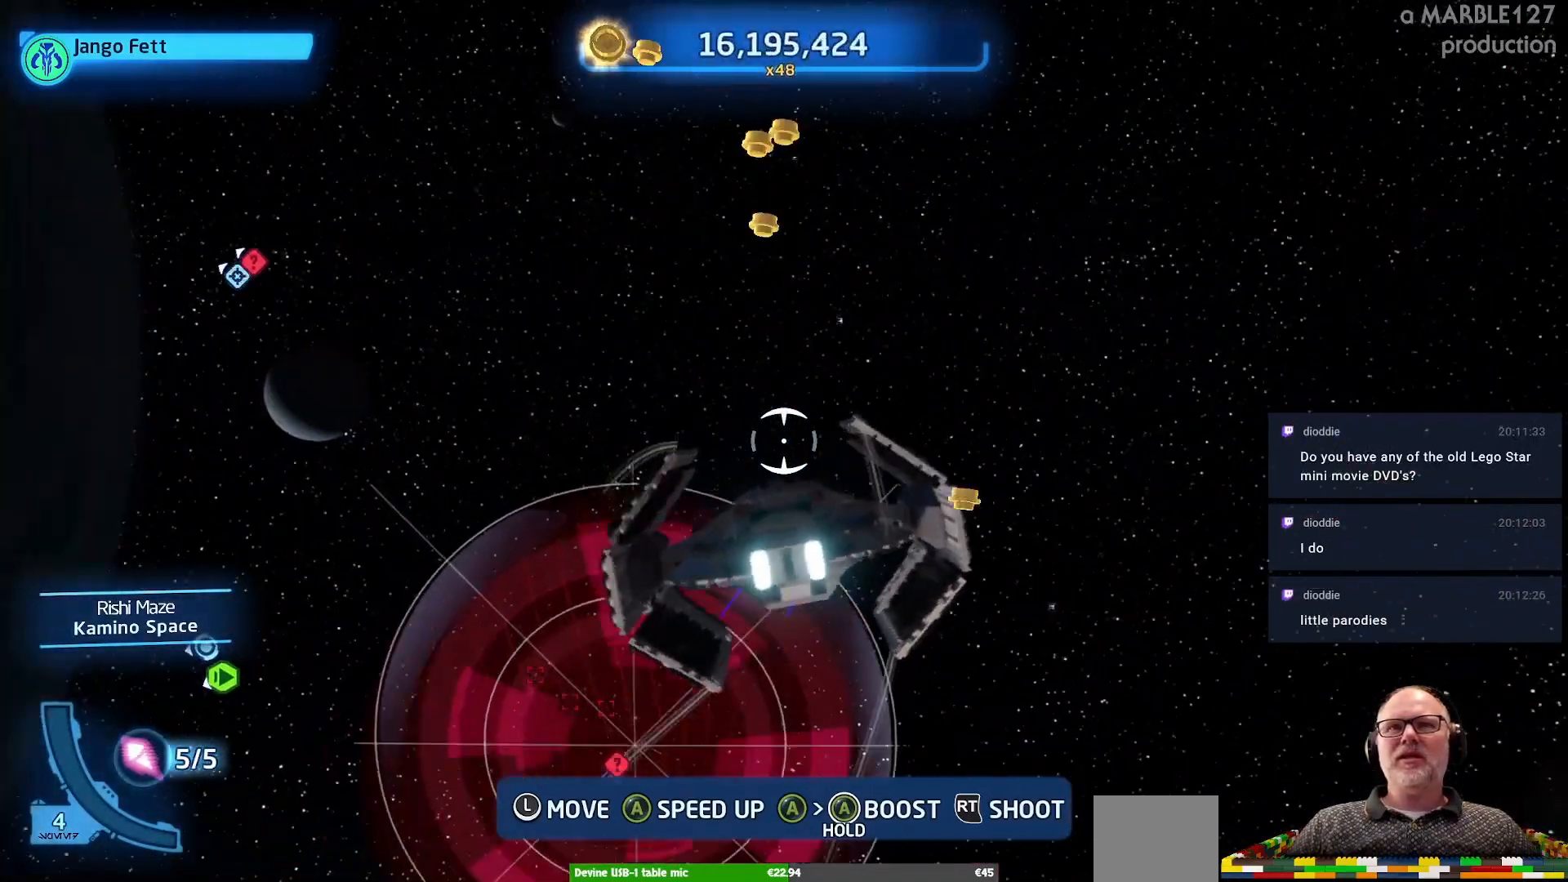
{"buttons": [], "left_stick": "down-left", "right_stick": "center", "events": [[33, "left_stick", "center"], [400, "left_stick", "down-left"]]}
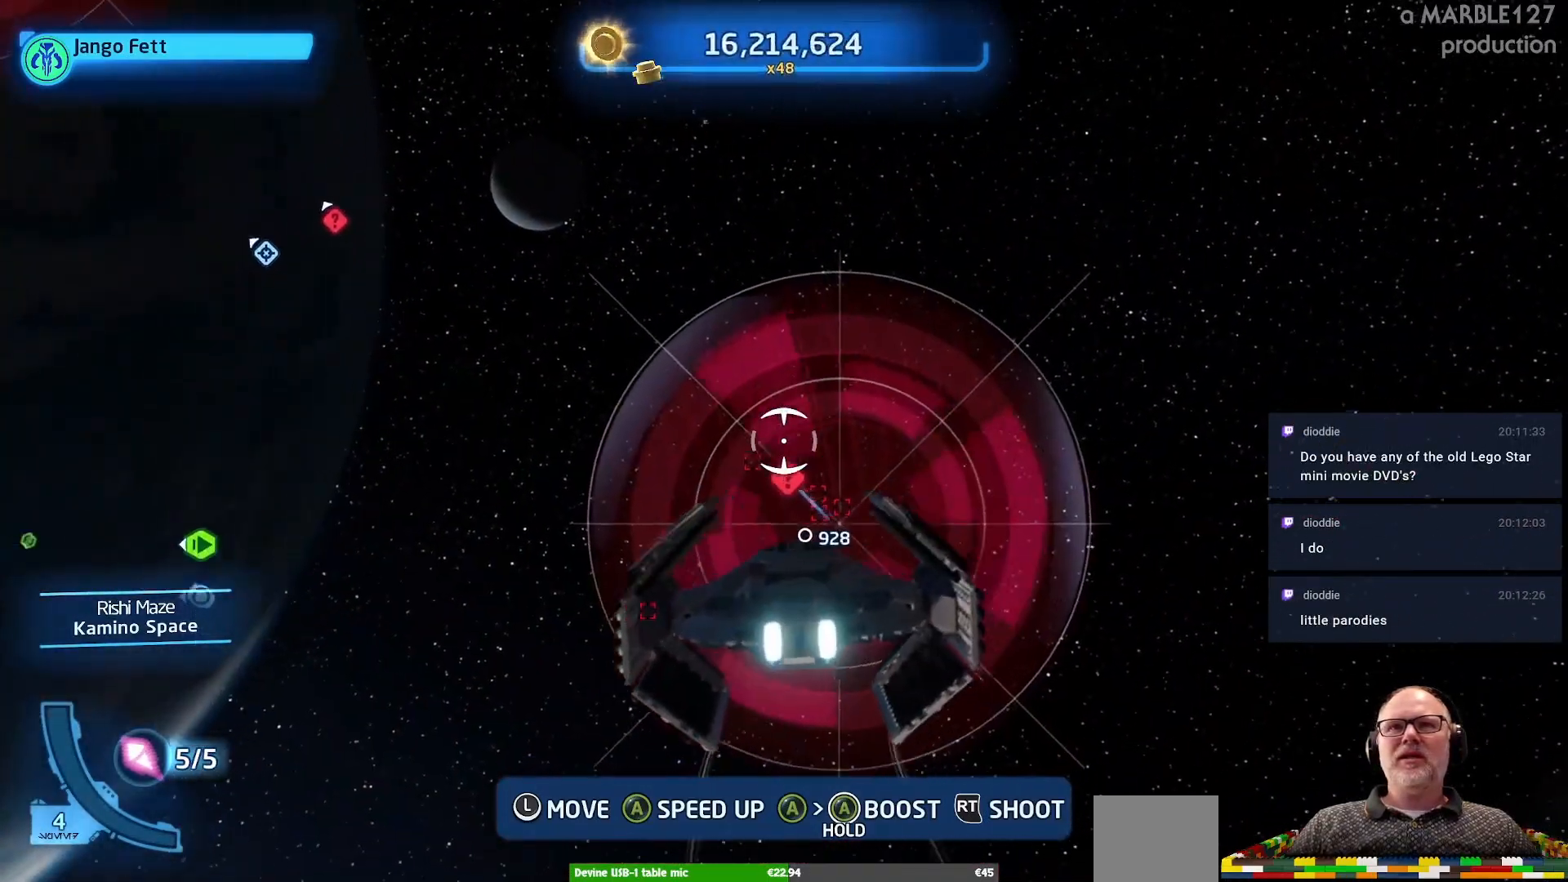
{"buttons": [], "left_stick": "down-left", "right_stick": "center", "events": [[100, "left_stick", "left"], [300, "left_stick", "down-left"]]}
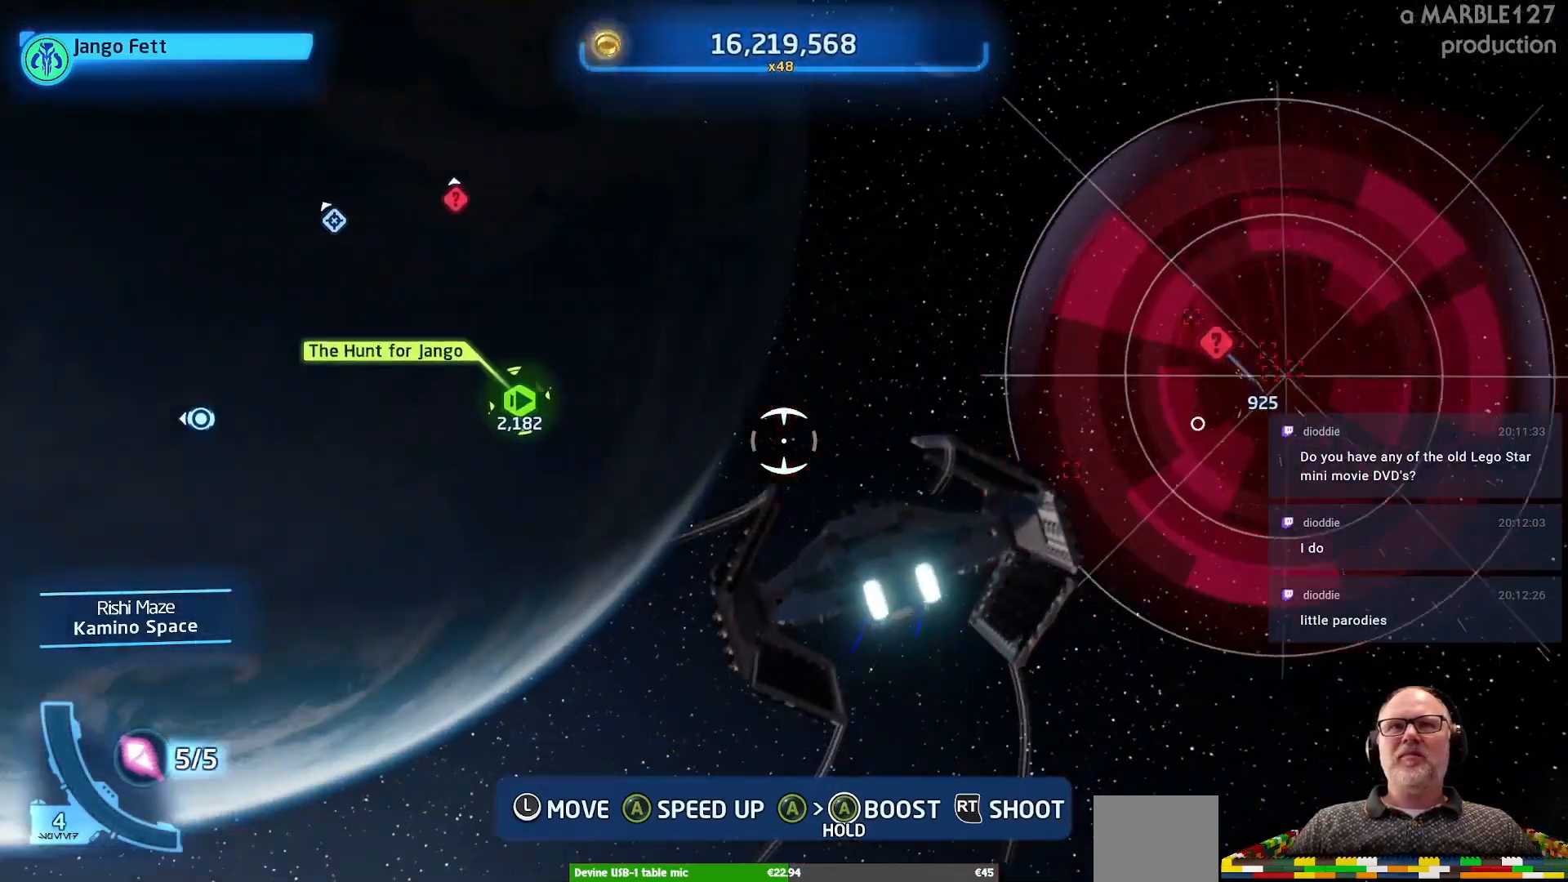
{"buttons": [], "left_stick": "left", "right_stick": "center", "events": [[33, "left_stick", "center"], [267, "left_stick", "left"]]}
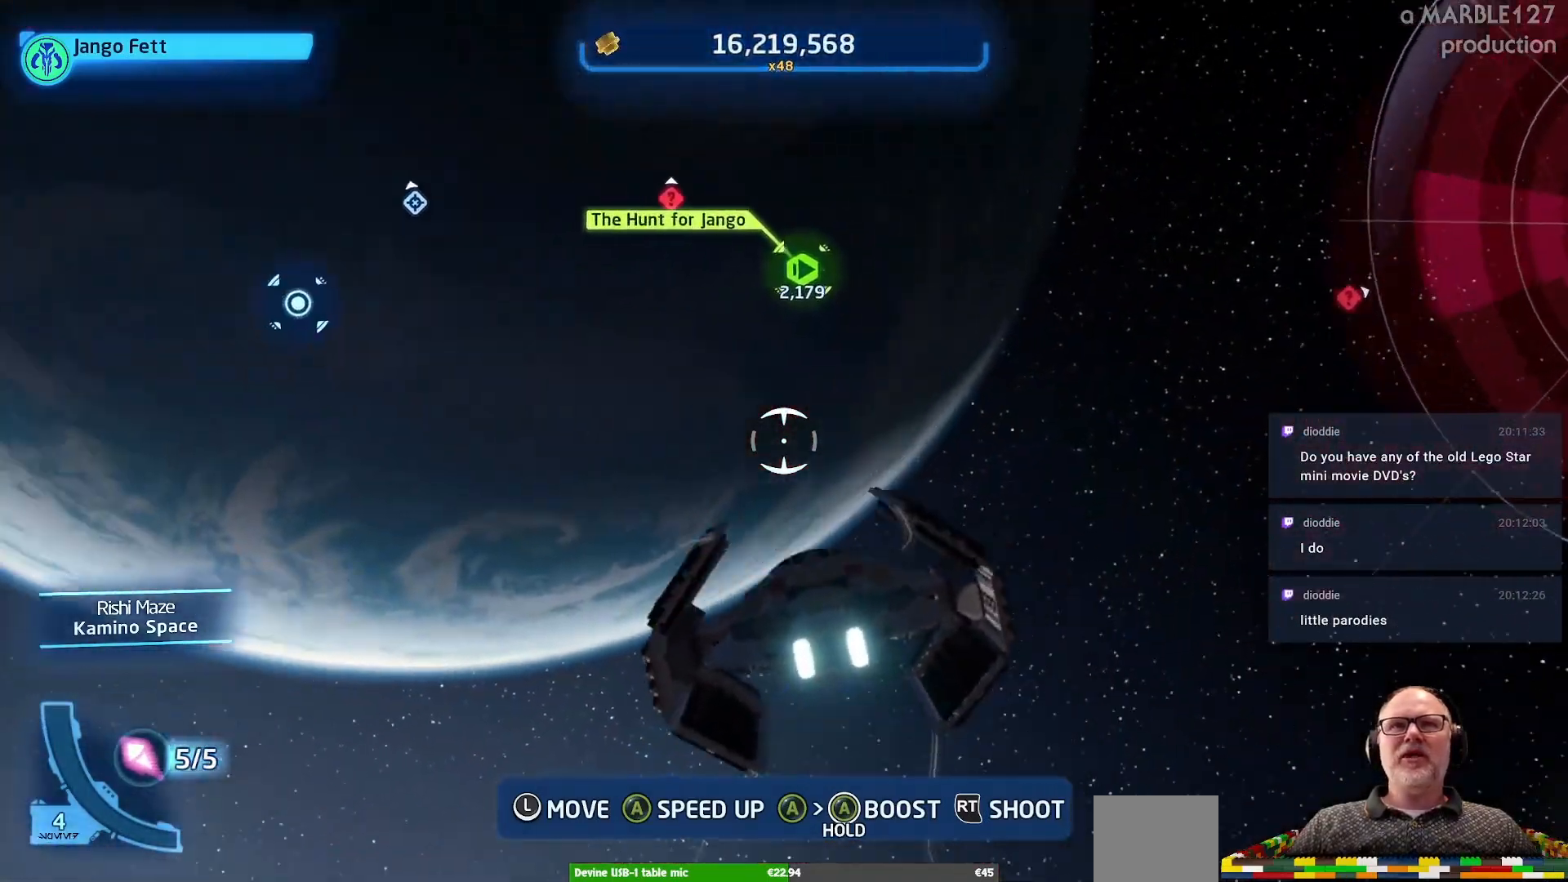
{"buttons": [], "left_stick": "center", "right_stick": "center", "events": [[400, "left_stick", "center"]]}
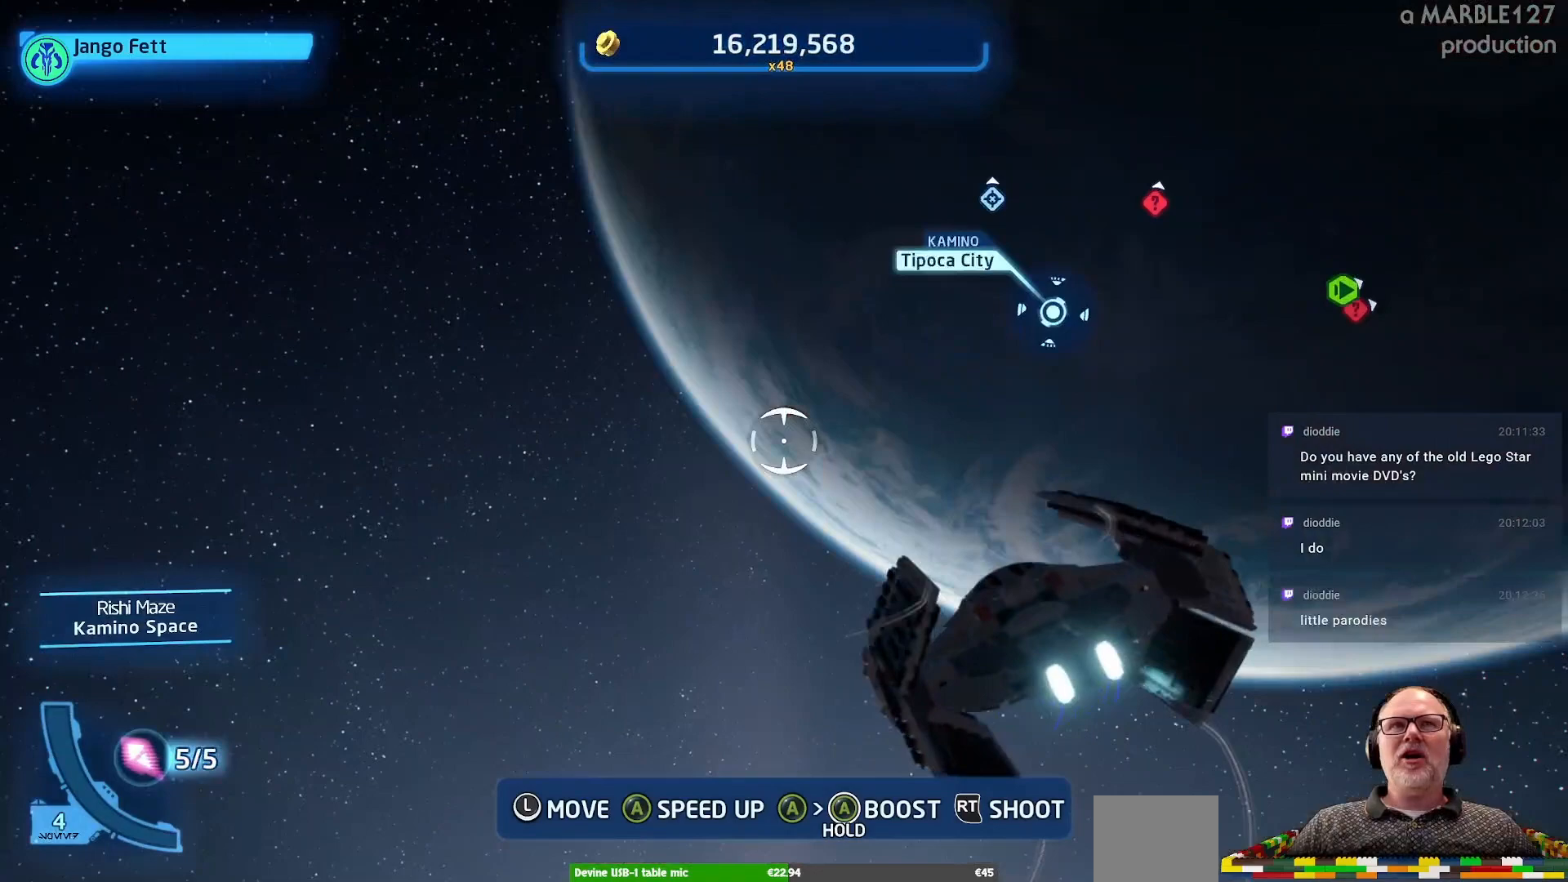
{"buttons": [], "left_stick": "center", "right_stick": "center", "events": [[167, "left_stick", "up-right"], [400, "left_stick", "center"]]}